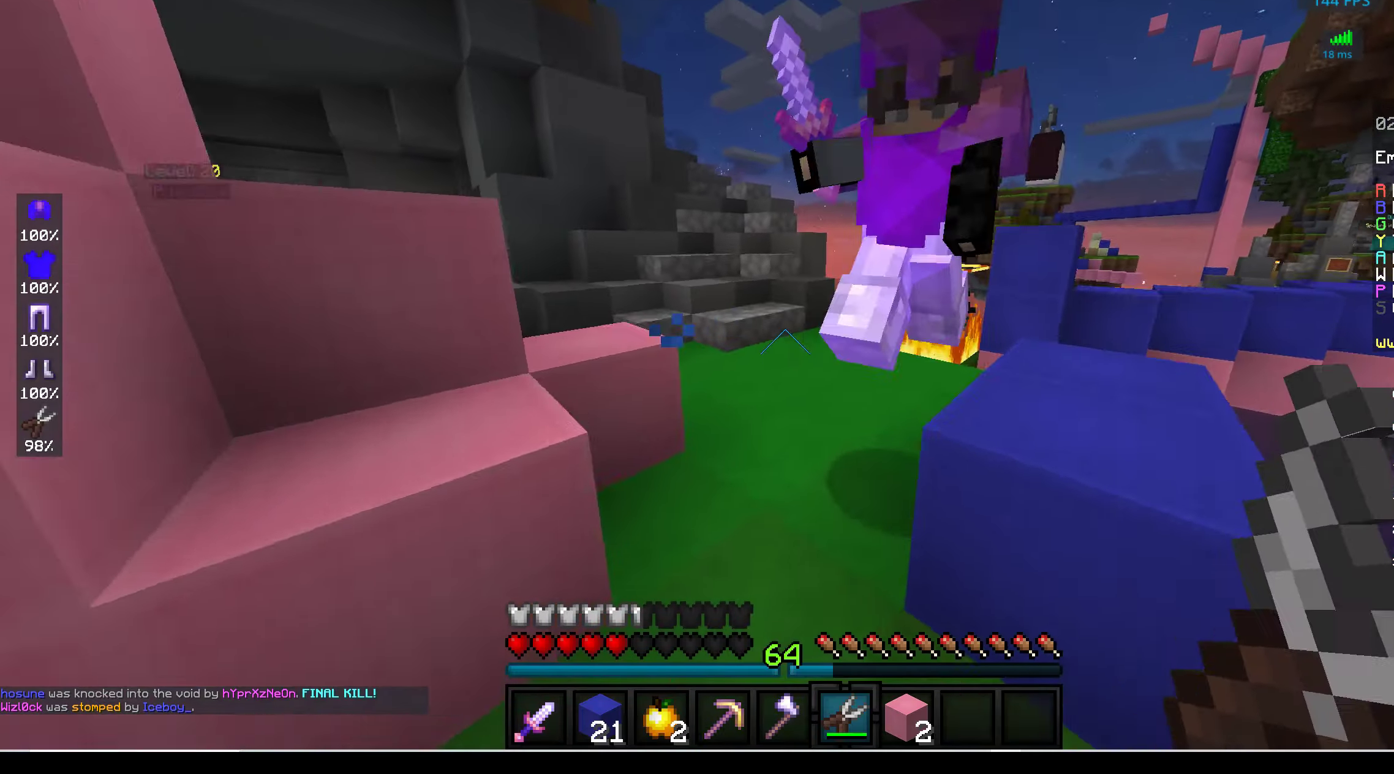
Gameplay with keyboard and mouse; each line is a JSON object with the keys and mouse buttons held at the frame after it. "events" lists presses ("down") and releases ("up") of "a", "d", "s", "space", "w", "mouse_left" and "mouse_right" between this image and that frame as [ms after this image, input, new state], when the widget could be followed in between. "mouse_left", "mouse_right" = the "left", "right" buttons of the "mouse" list. No other keys are recorded. Fast repeated clicks can show as one long hold. Mouse movement is not recorded.
{"keys": ["w"], "mouse": ["left"], "events": [[50, "d", "up"], [216, "space", "up"], [300, "mouse_left", "down"]]}
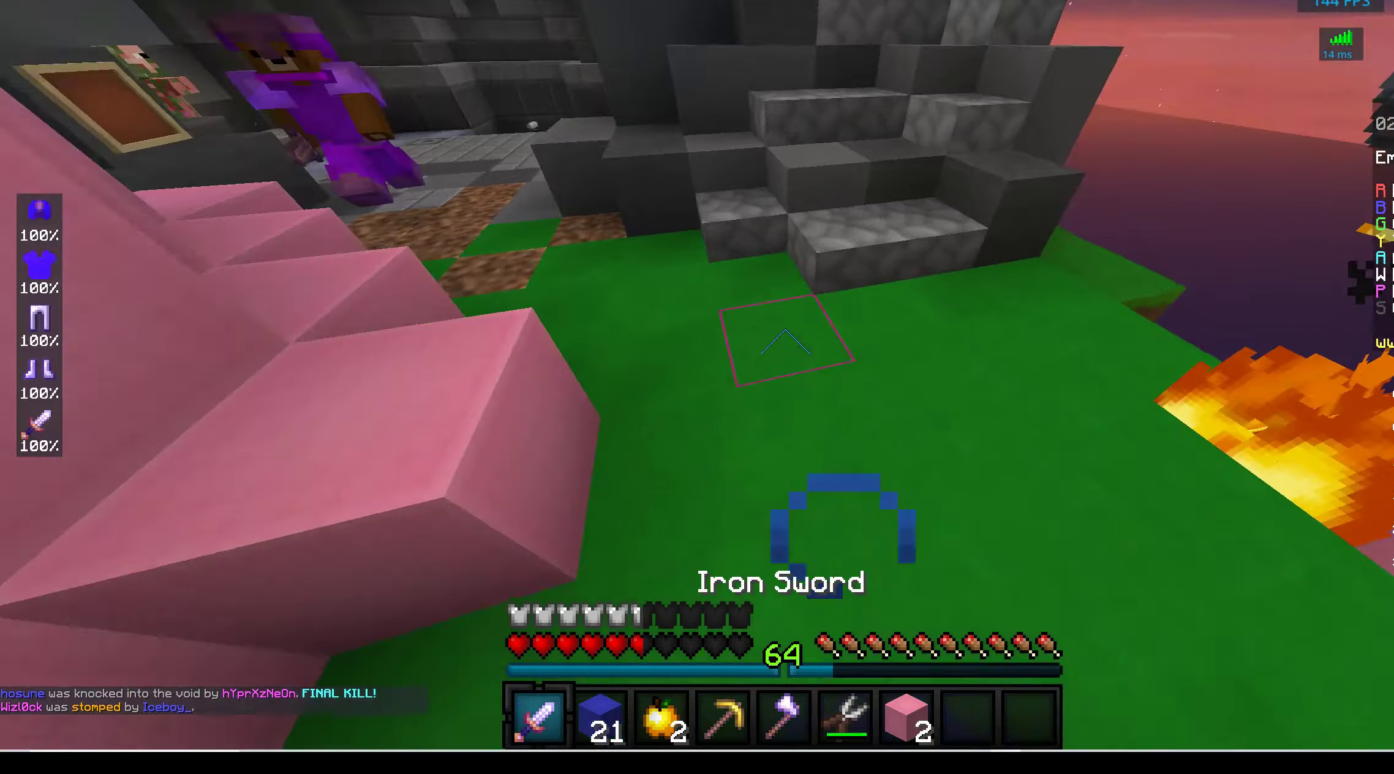
{"keys": ["w"], "mouse": ["right"], "events": [[233, "space", "down"], [283, "mouse_left", "up"], [350, "mouse_right", "down"], [400, "space", "up"]]}
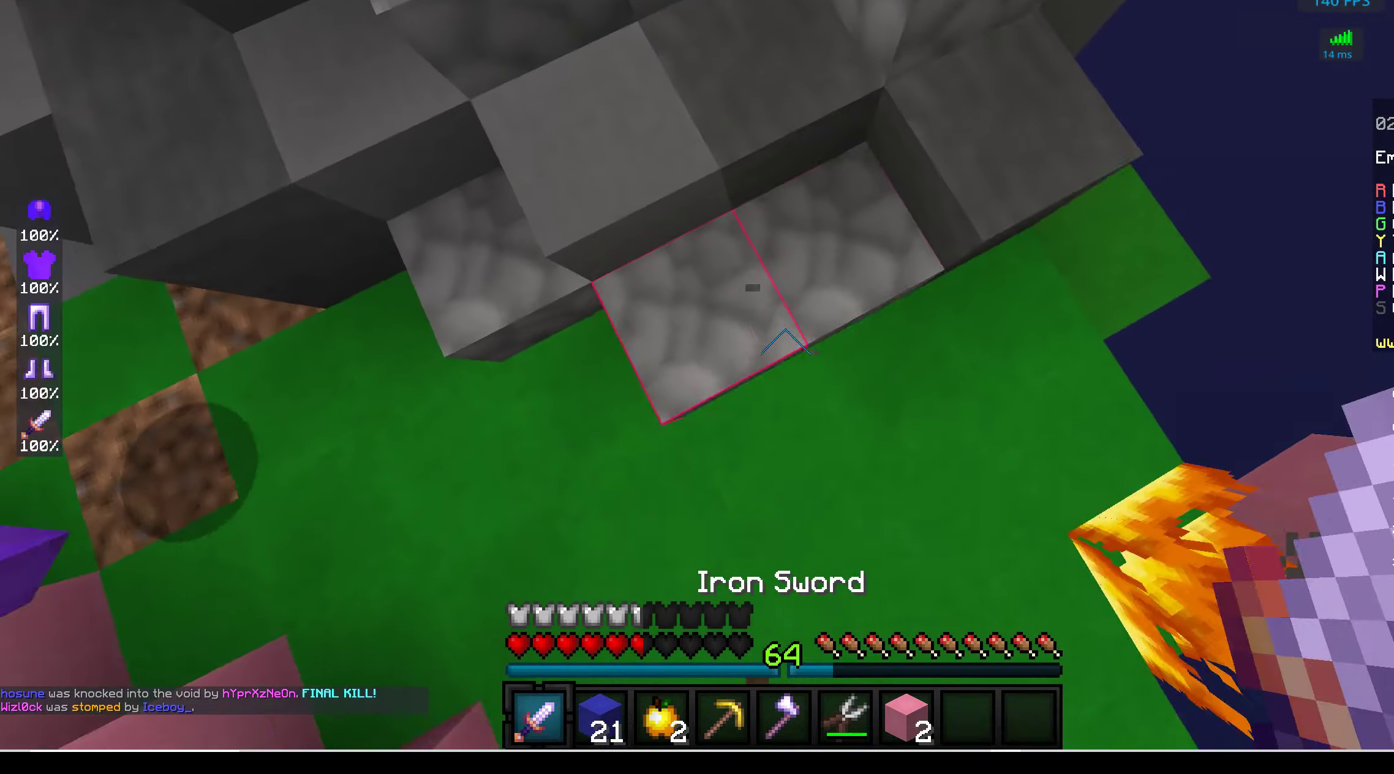
{"keys": ["w"], "mouse": ["right"], "events": [[67, "space", "down"], [150, "mouse_right", "up"], [433, "space", "up"], [450, "mouse_right", "down"]]}
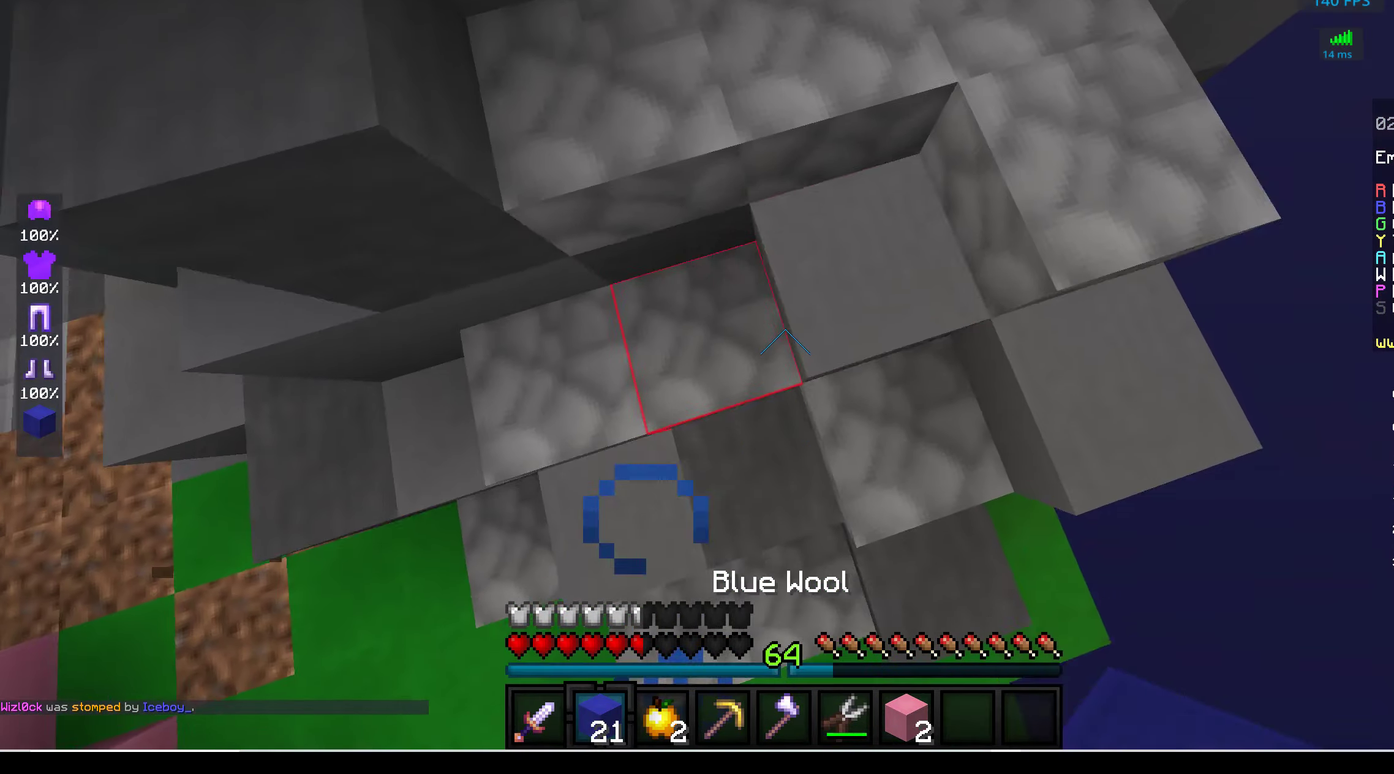
{"keys": ["d", "w"], "mouse": ["right"], "events": [[83, "space", "down"], [350, "d", "down"], [500, "space", "up"]]}
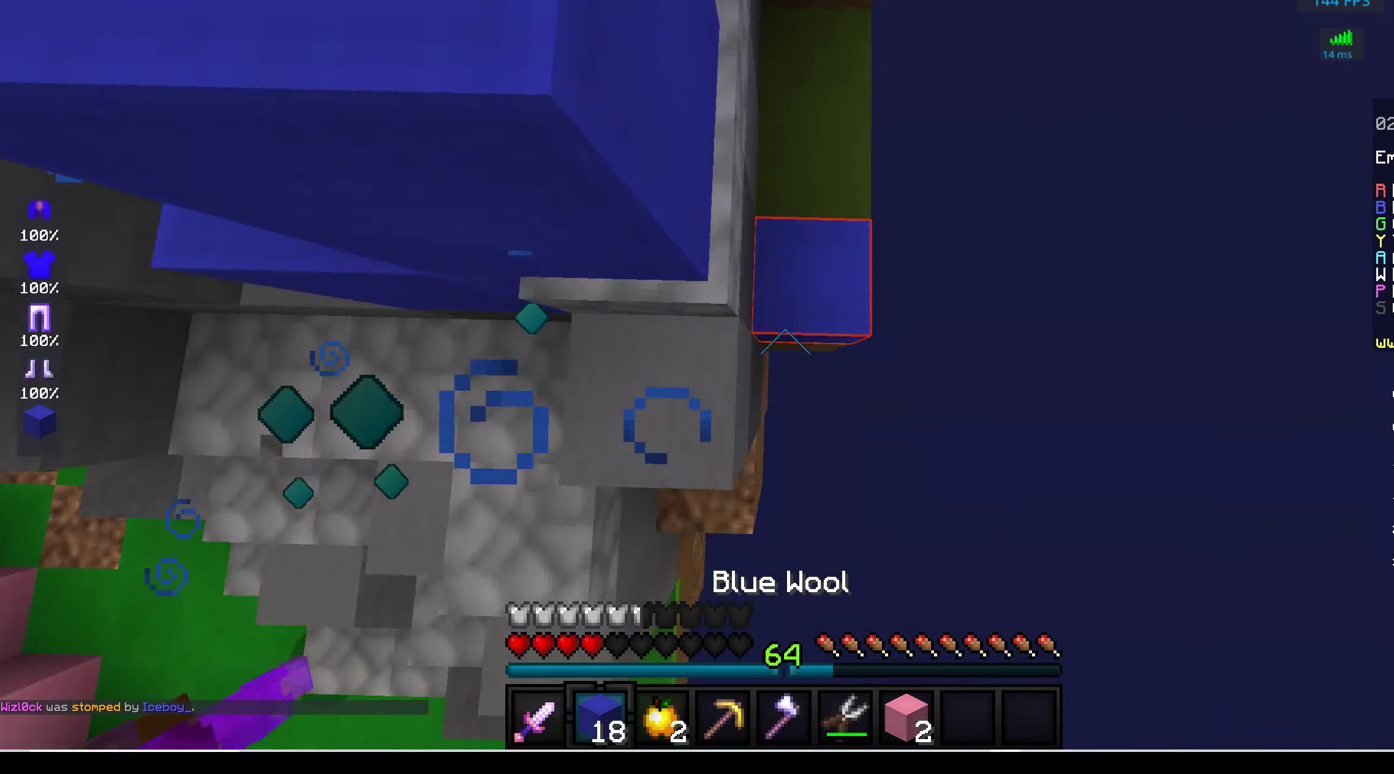
{"keys": ["d", "space", "w"], "mouse": ["right"], "events": [[17, "d", "up"], [117, "a", "down"], [150, "space", "down"], [300, "space", "up"], [367, "d", "down"], [367, "space", "down"], [433, "a", "up"]]}
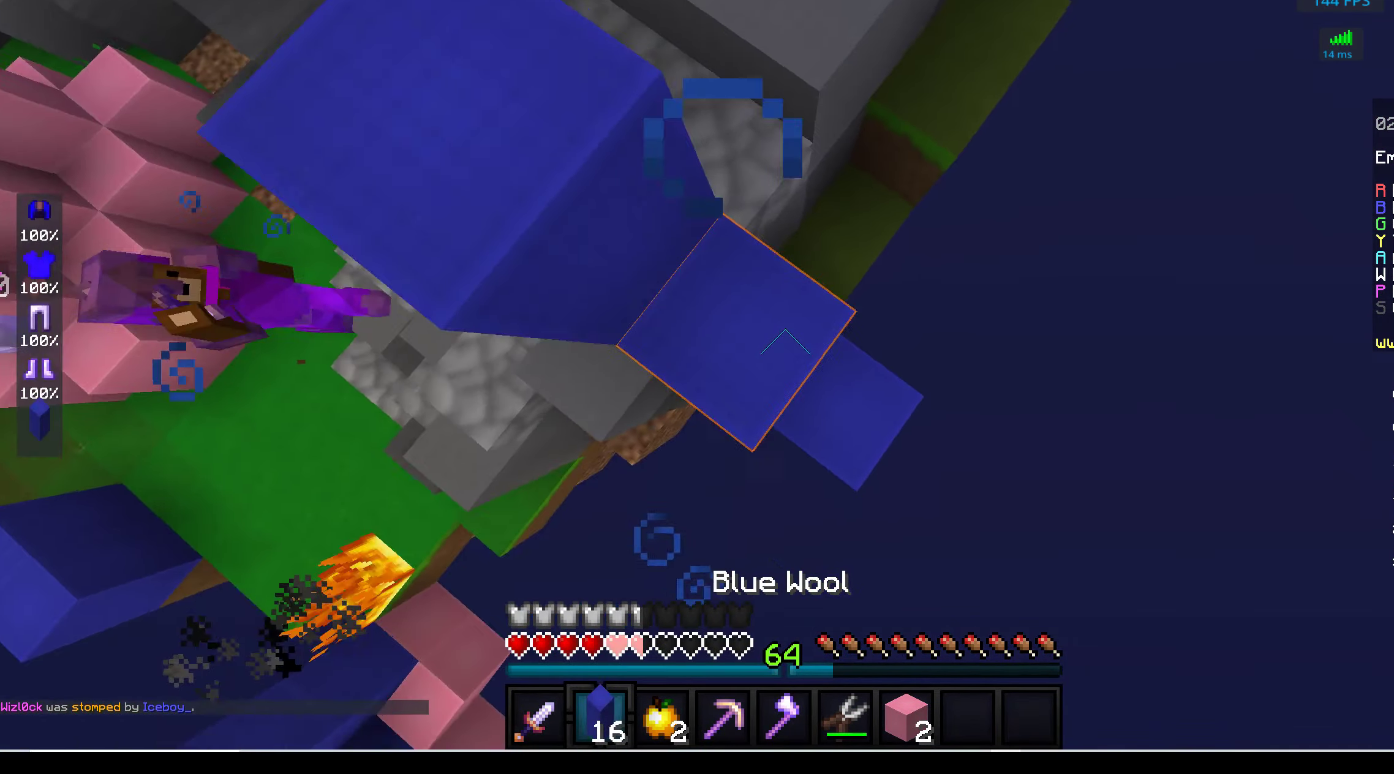
{"keys": ["space", "w"], "mouse": ["right"], "events": [[67, "space", "up"], [150, "space", "down"], [333, "d", "up"], [350, "space", "up"], [450, "space", "down"]]}
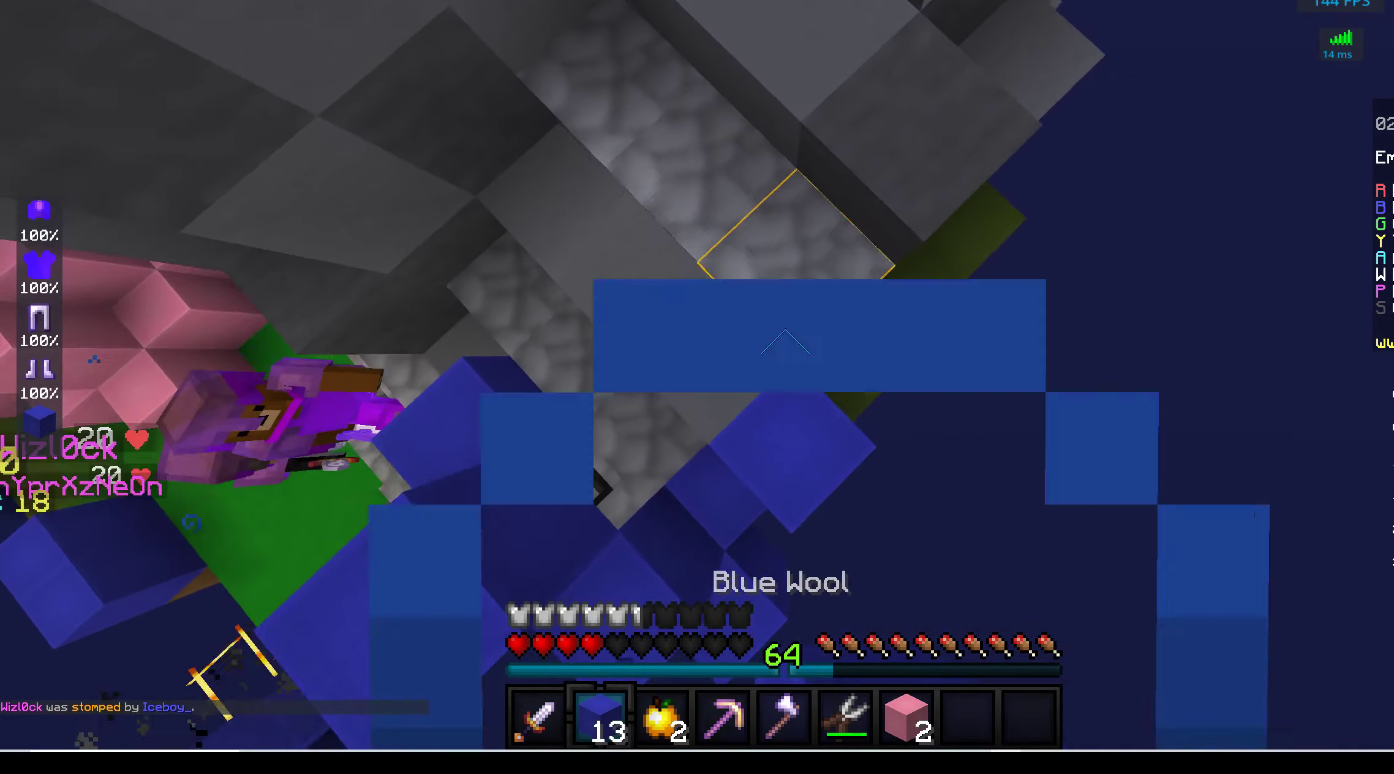
{"keys": ["d", "space", "w"], "mouse": ["right"], "events": [[83, "d", "down"], [83, "mouse_right", "up"], [100, "space", "up"], [133, "space", "down"], [183, "mouse_right", "down"], [283, "space", "up"], [317, "space", "down"]]}
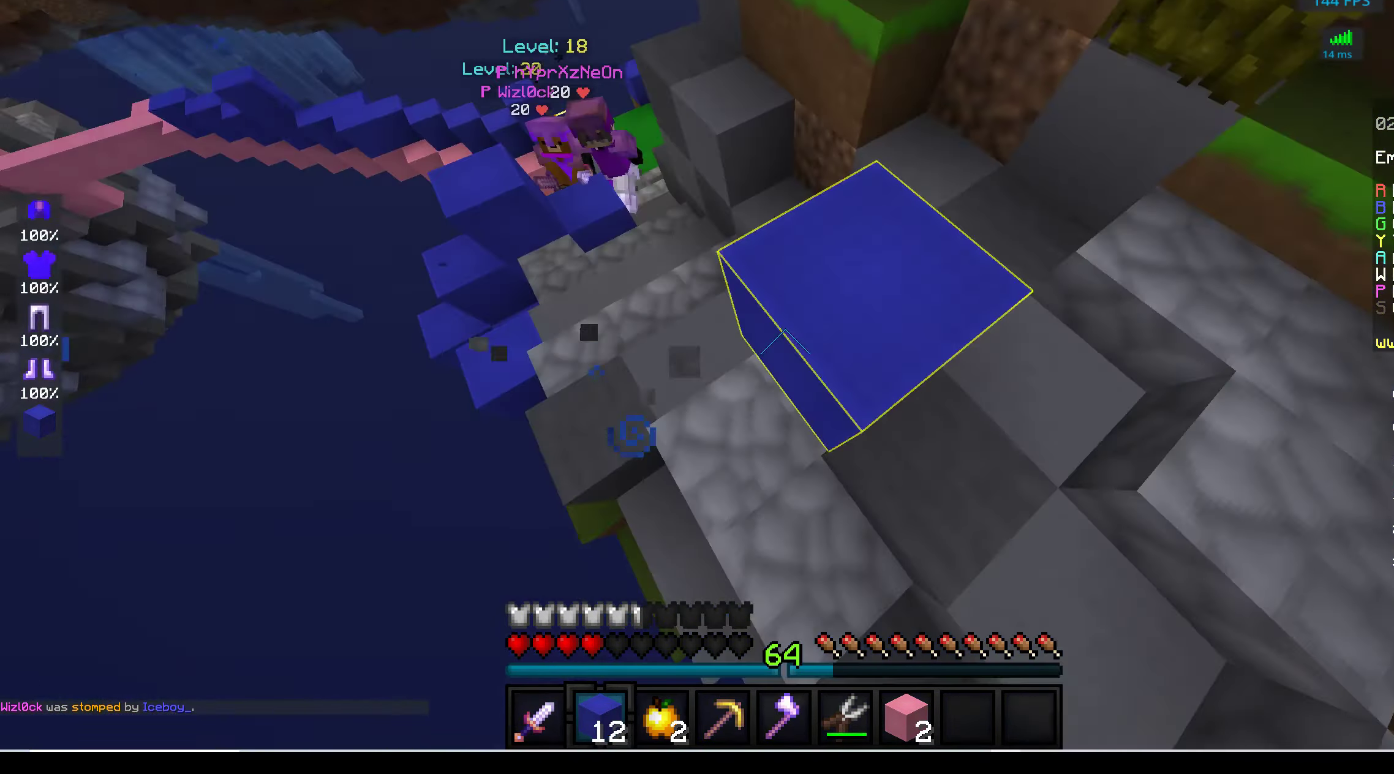
{"keys": ["d"], "mouse": ["right"], "events": [[50, "w", "up"], [100, "s", "down"], [183, "space", "up"], [500, "s", "up"]]}
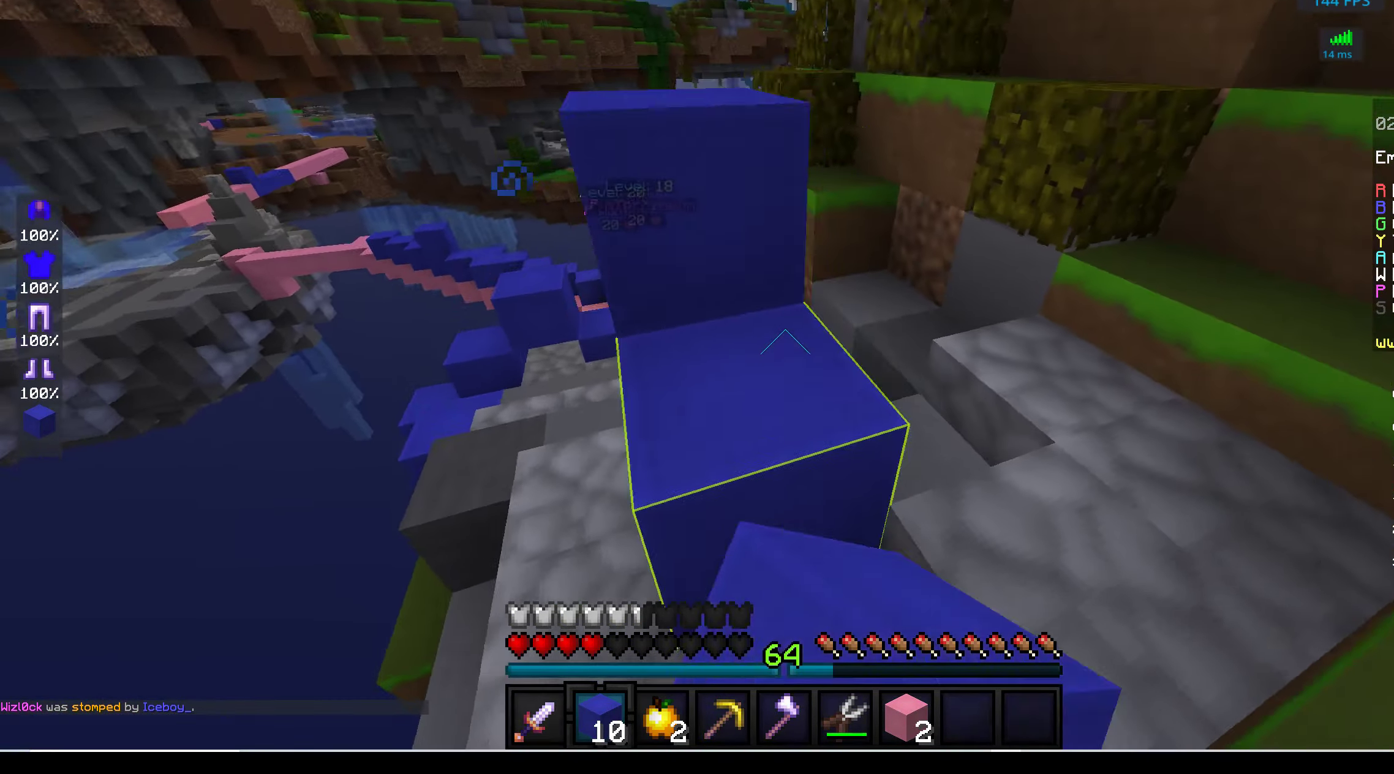
{"keys": ["d", "w"], "mouse": [], "events": [[117, "w", "down"], [183, "mouse_right", "up"], [300, "mouse_left", "down"], [300, "w", "up"], [350, "w", "down"], [483, "mouse_left", "up"]]}
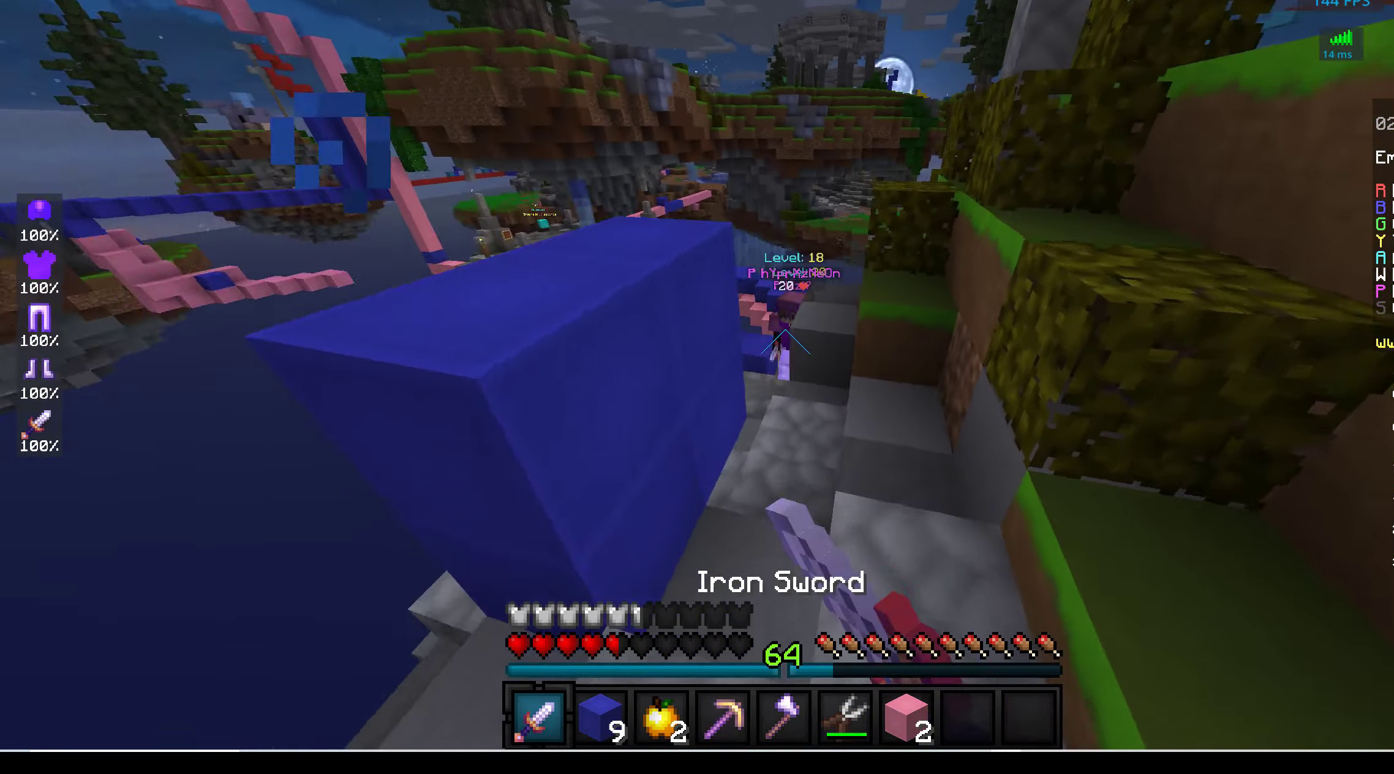
{"keys": ["d", "w"], "mouse": ["left"], "events": [[83, "mouse_left", "down"], [233, "d", "up"], [233, "mouse_left", "up"], [483, "d", "down"], [483, "mouse_left", "down"]]}
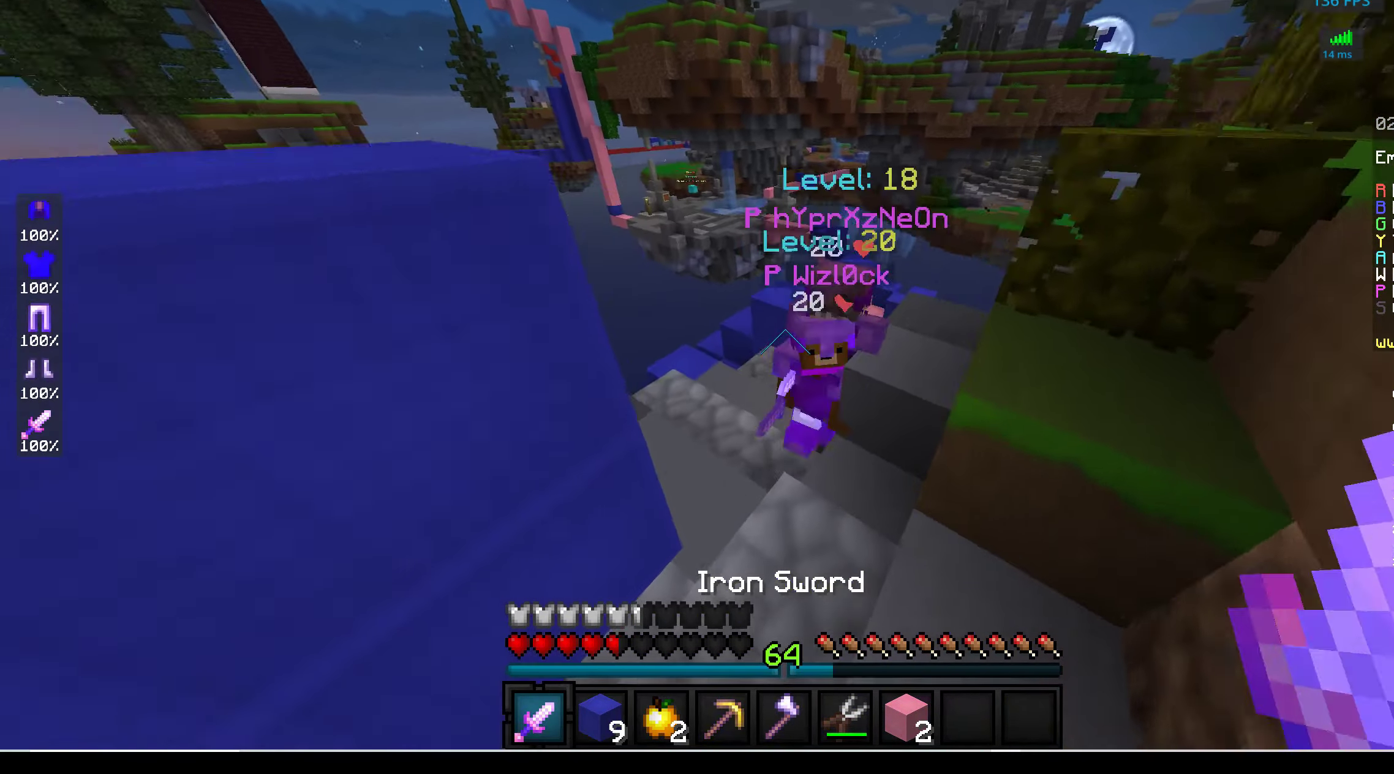
{"keys": ["w"], "mouse": ["left"], "events": [[200, "w", "up"], [267, "s", "down"], [383, "d", "up"], [467, "s", "up"], [484, "w", "down"]]}
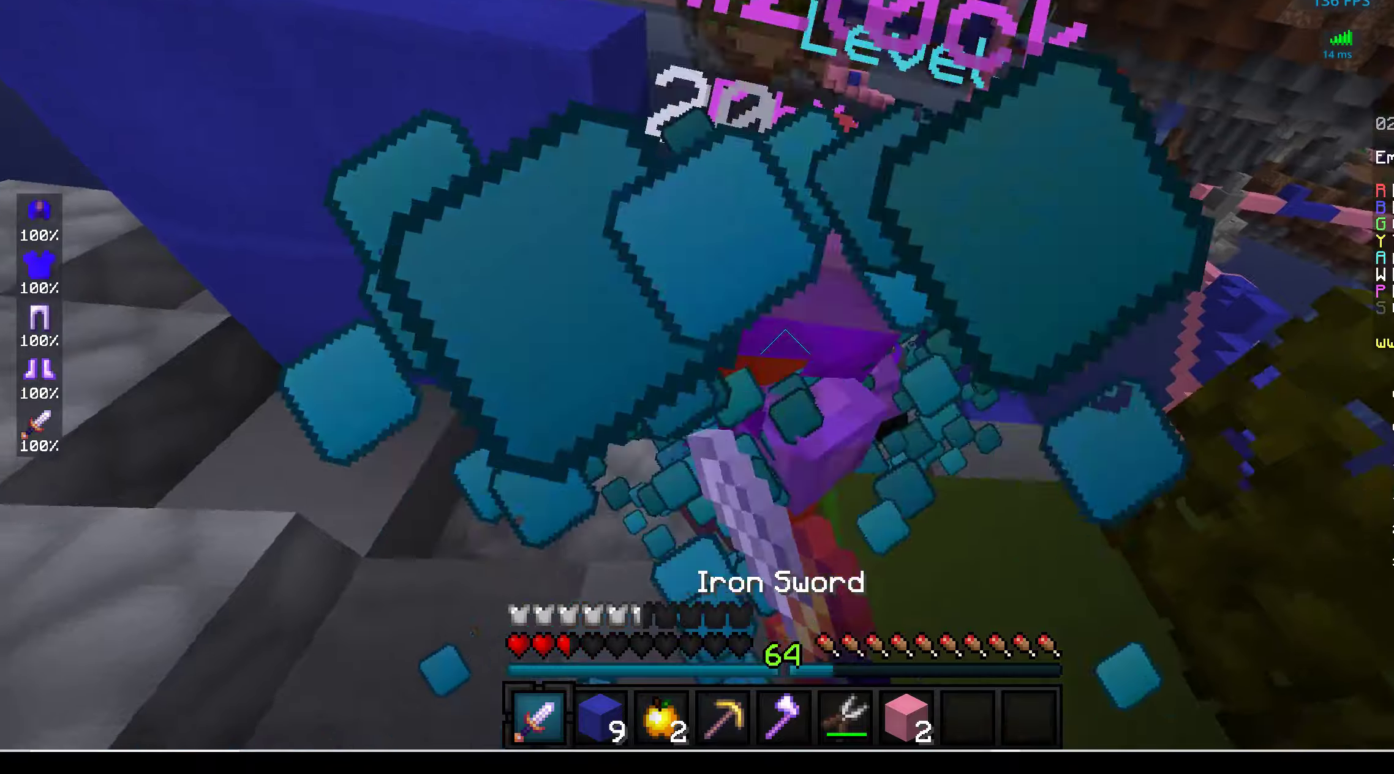
{"keys": ["a", "s"], "mouse": ["left"], "events": [[167, "a", "down"], [384, "w", "up"], [467, "s", "down"]]}
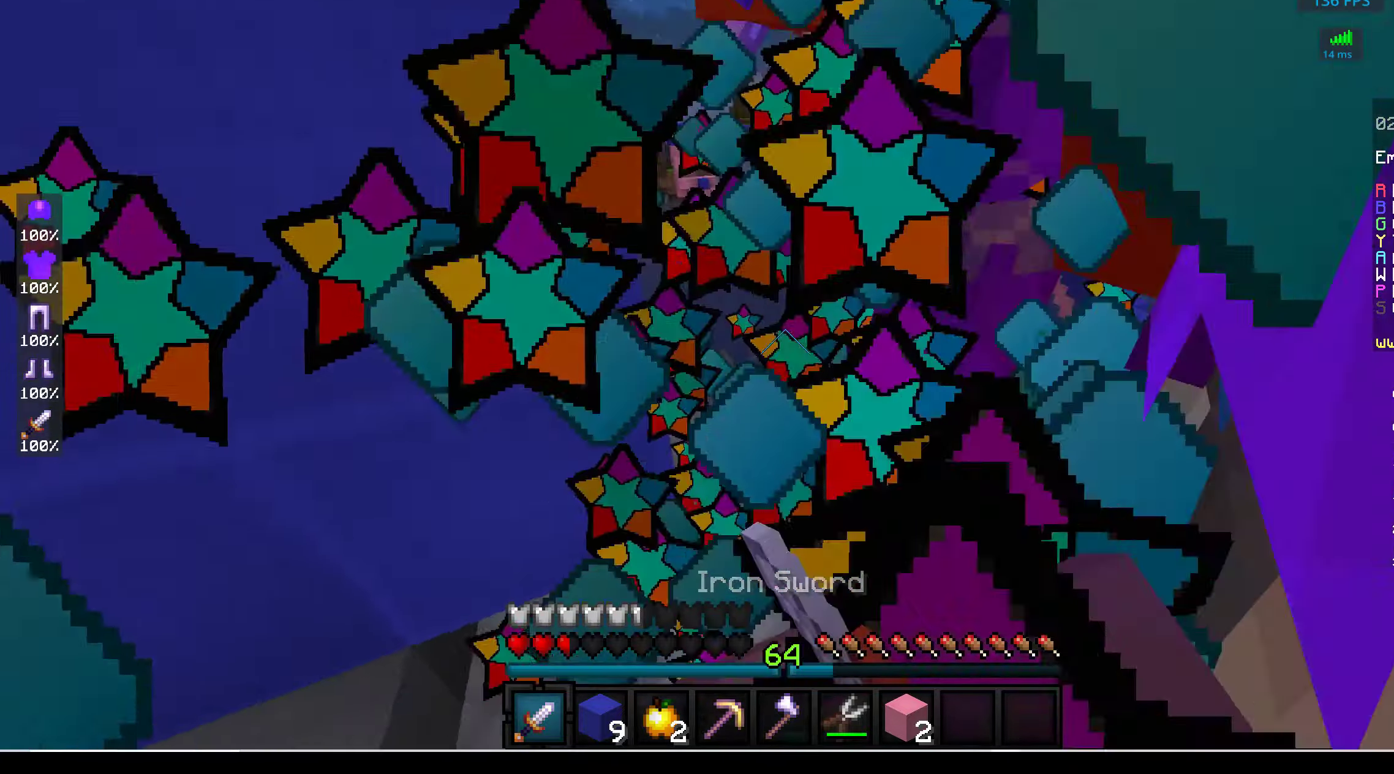
{"keys": ["a", "d", "s"], "mouse": ["left"], "events": [[467, "d", "down"]]}
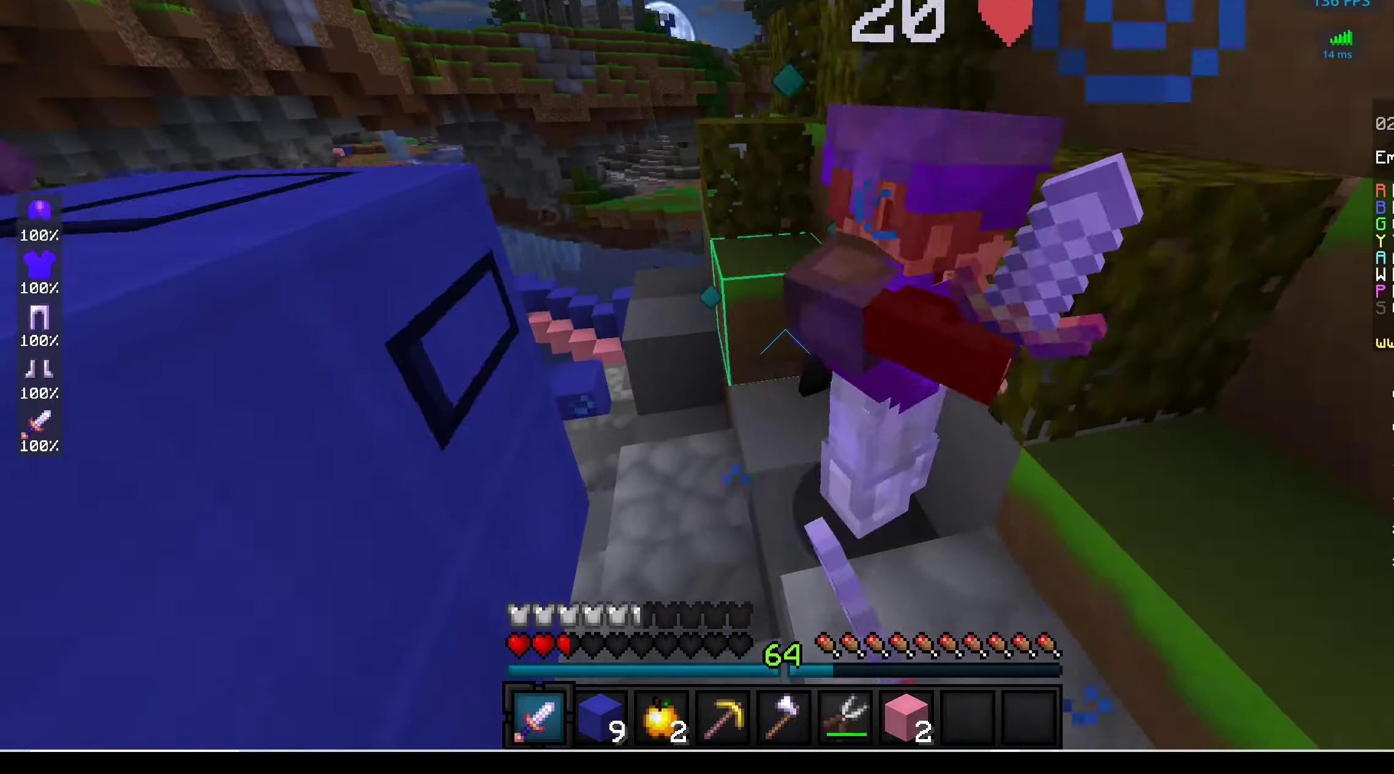
{"keys": ["d", "w"], "mouse": ["left"], "events": [[17, "a", "up"], [184, "s", "up"], [334, "w", "down"]]}
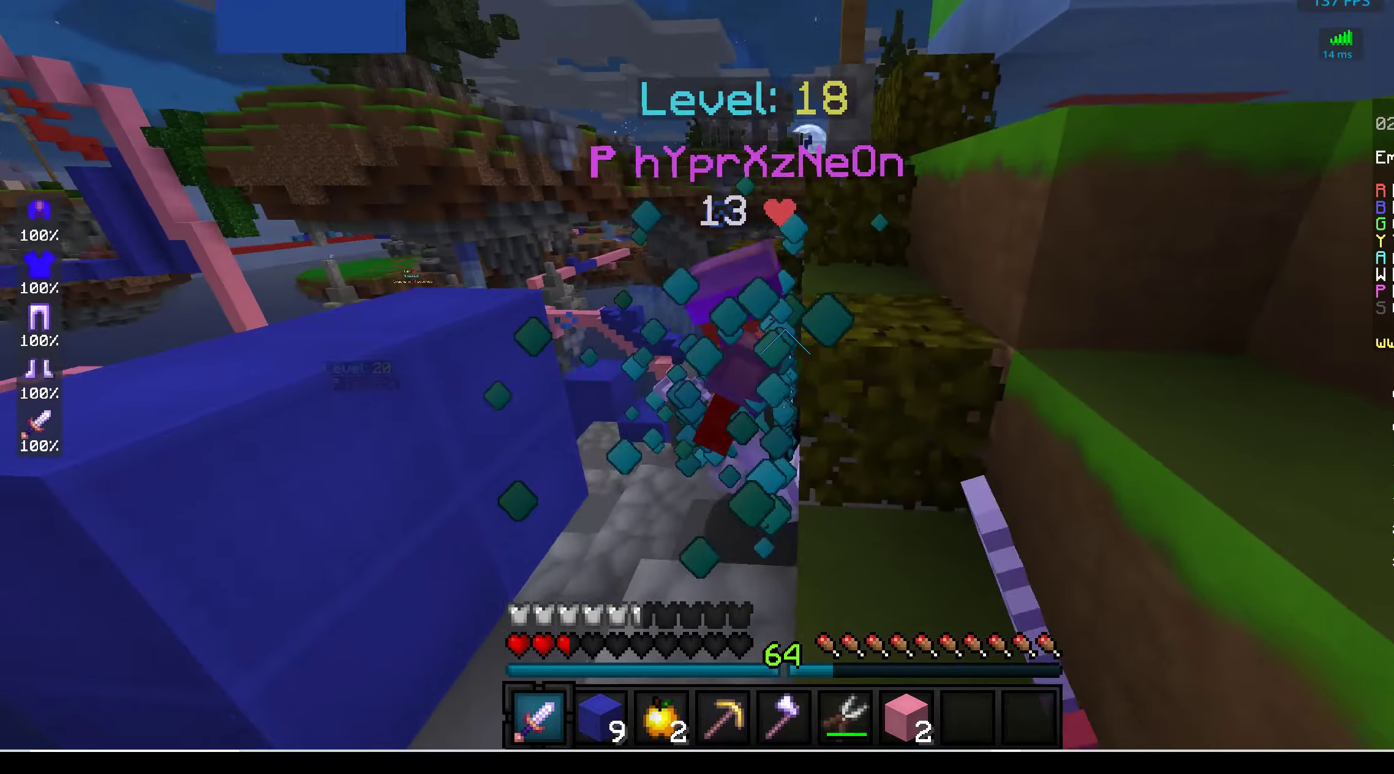
{"keys": ["a", "w"], "mouse": ["left"], "events": [[150, "d", "up"], [217, "d", "down"], [284, "a", "down"], [317, "w", "up"], [350, "d", "up"], [417, "w", "down"]]}
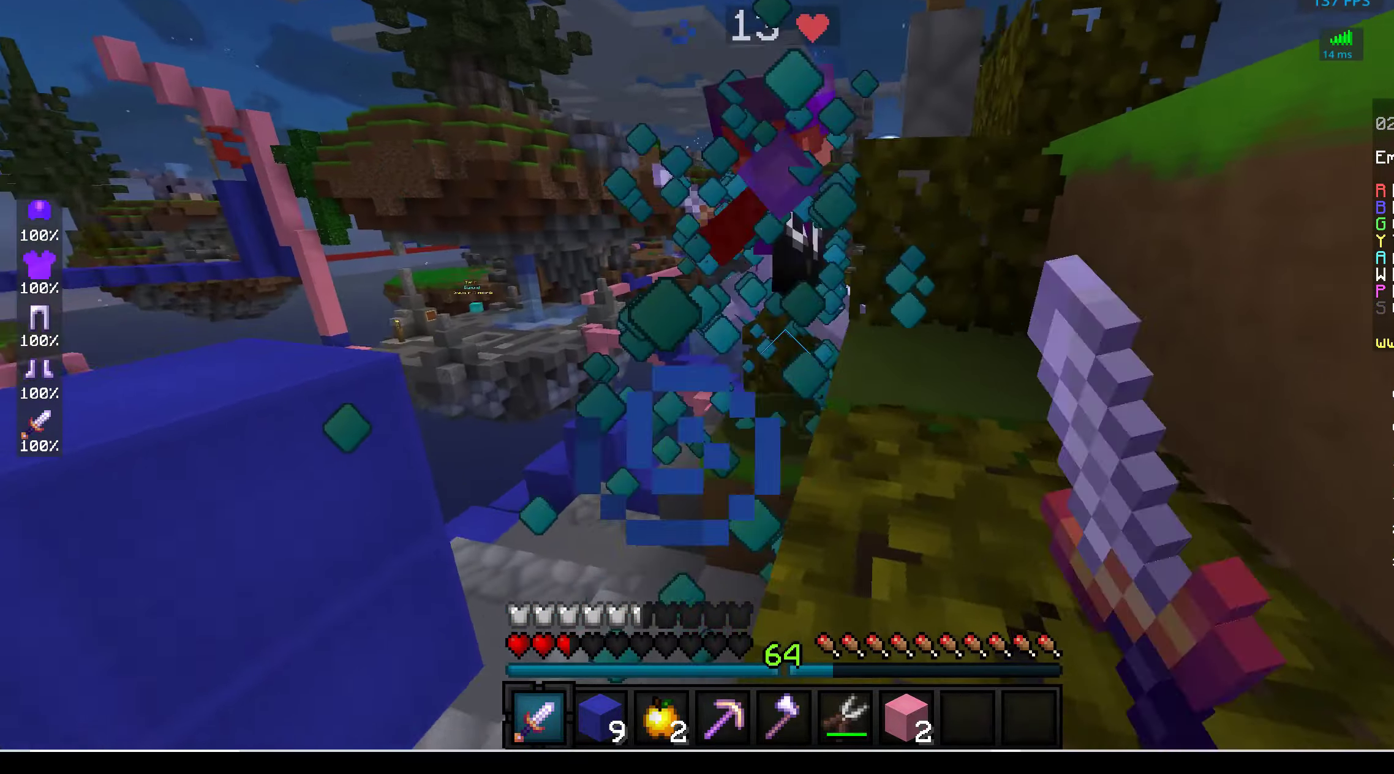
{"keys": ["d", "w"], "mouse": ["left"], "events": [[150, "w", "up"], [200, "w", "down"], [350, "a", "up"], [384, "d", "down"]]}
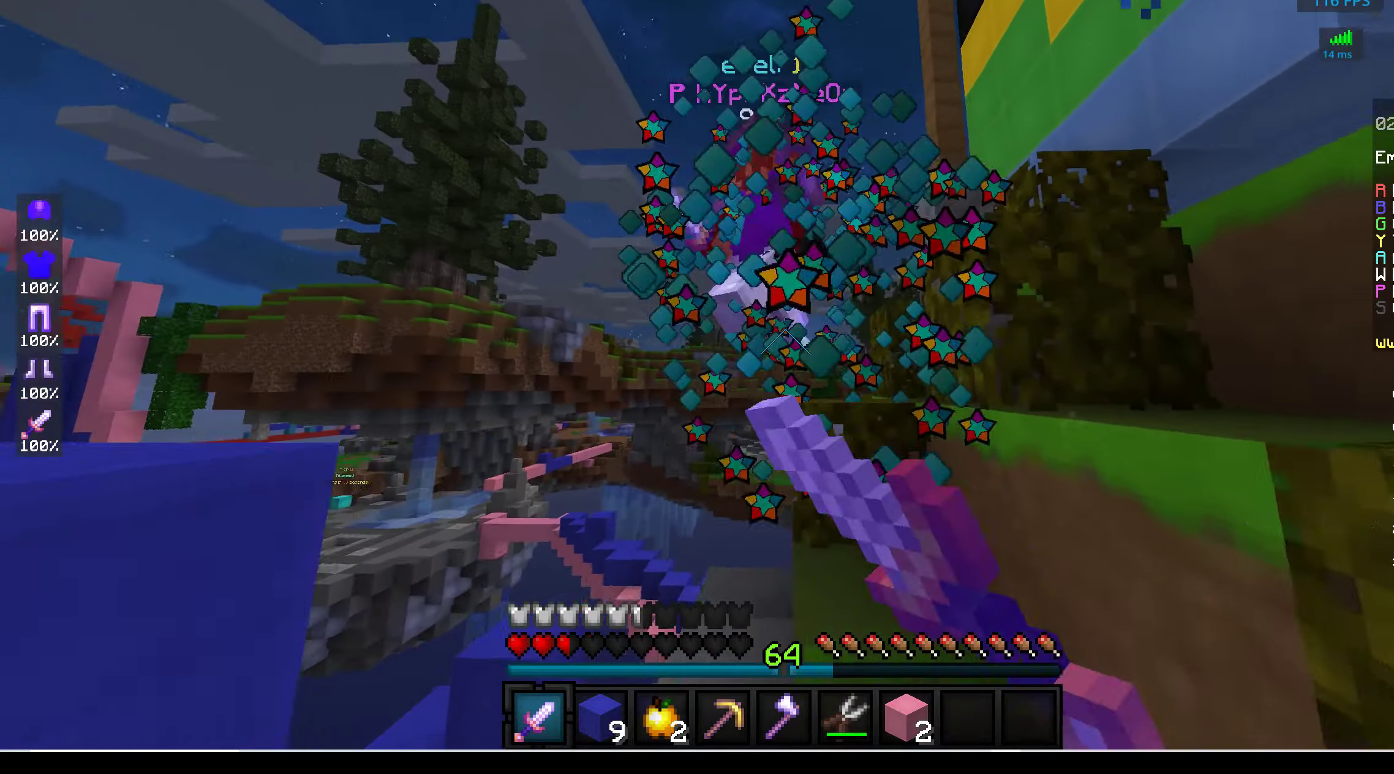
{"keys": ["a", "w"], "mouse": ["left"], "events": [[84, "d", "up"], [167, "d", "down"], [167, "w", "up"], [217, "w", "down"], [317, "d", "up"], [367, "a", "down"]]}
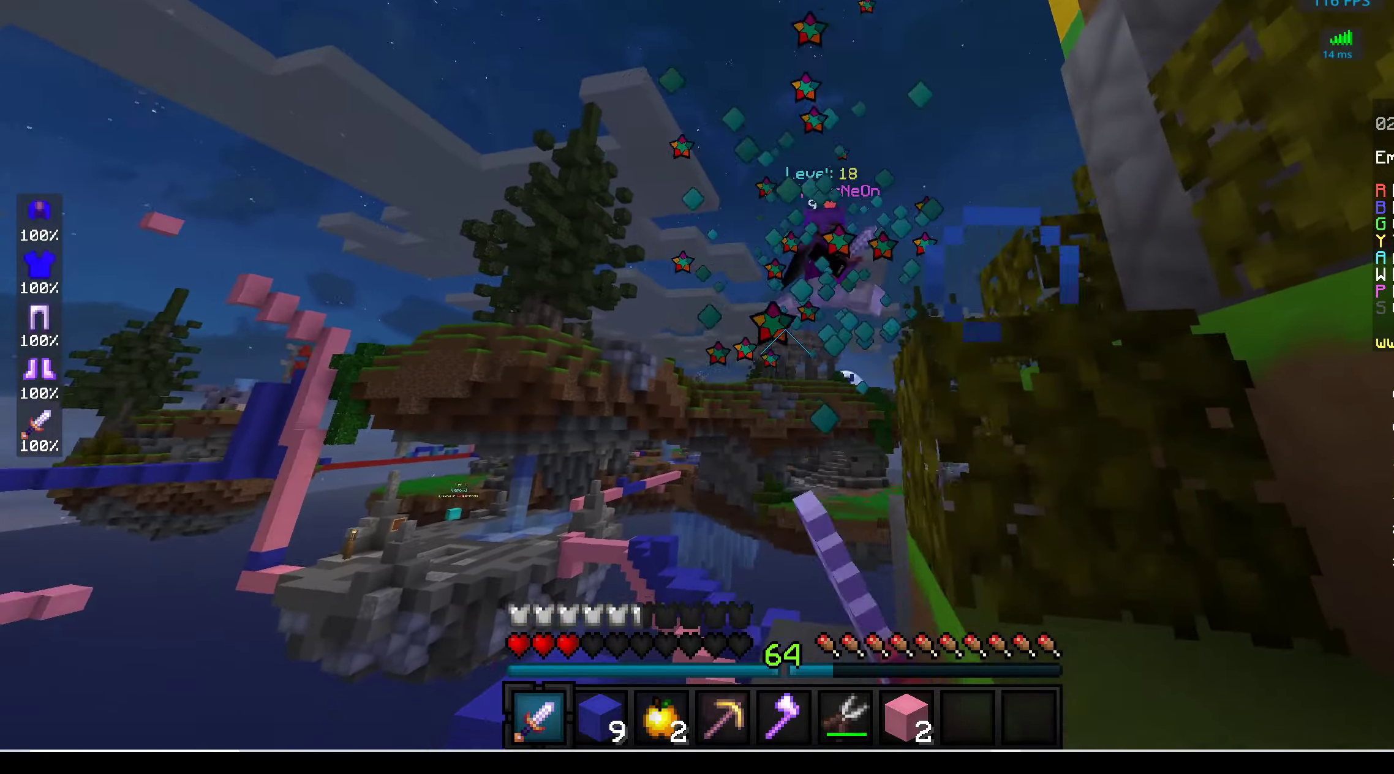
{"keys": ["w"], "mouse": [], "events": [[400, "a", "up"], [417, "mouse_left", "up"]]}
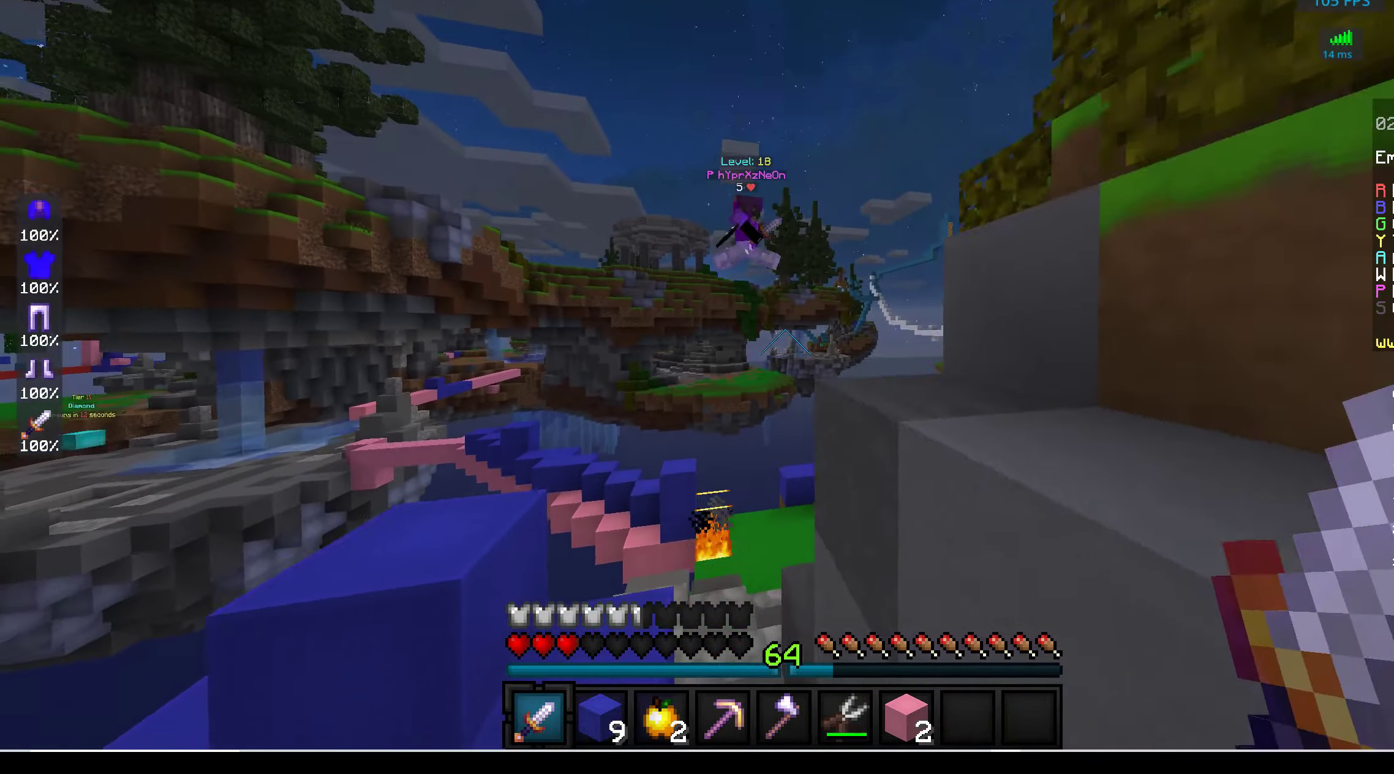
{"keys": ["w"], "mouse": [], "events": [[34, "a", "down"], [200, "a", "up"]]}
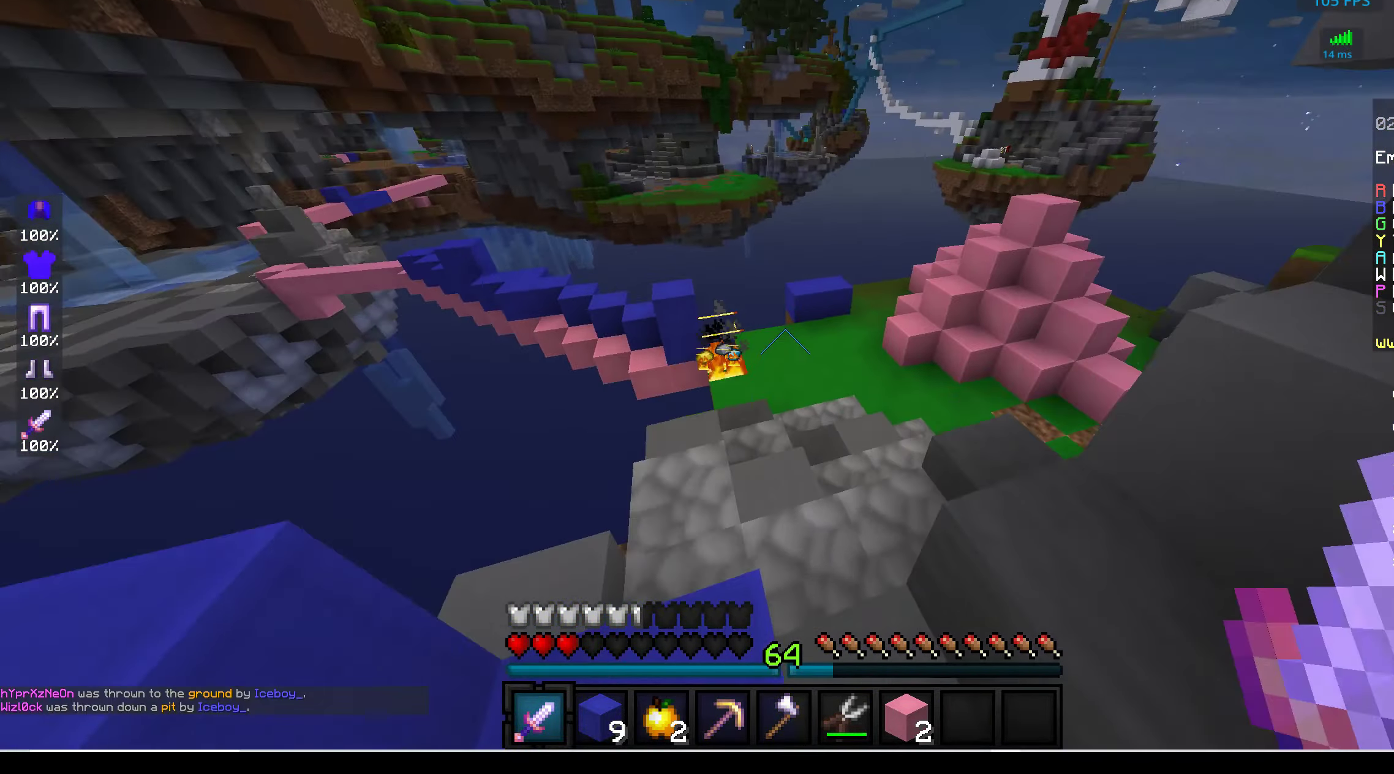
{"keys": ["w"], "mouse": [], "events": []}
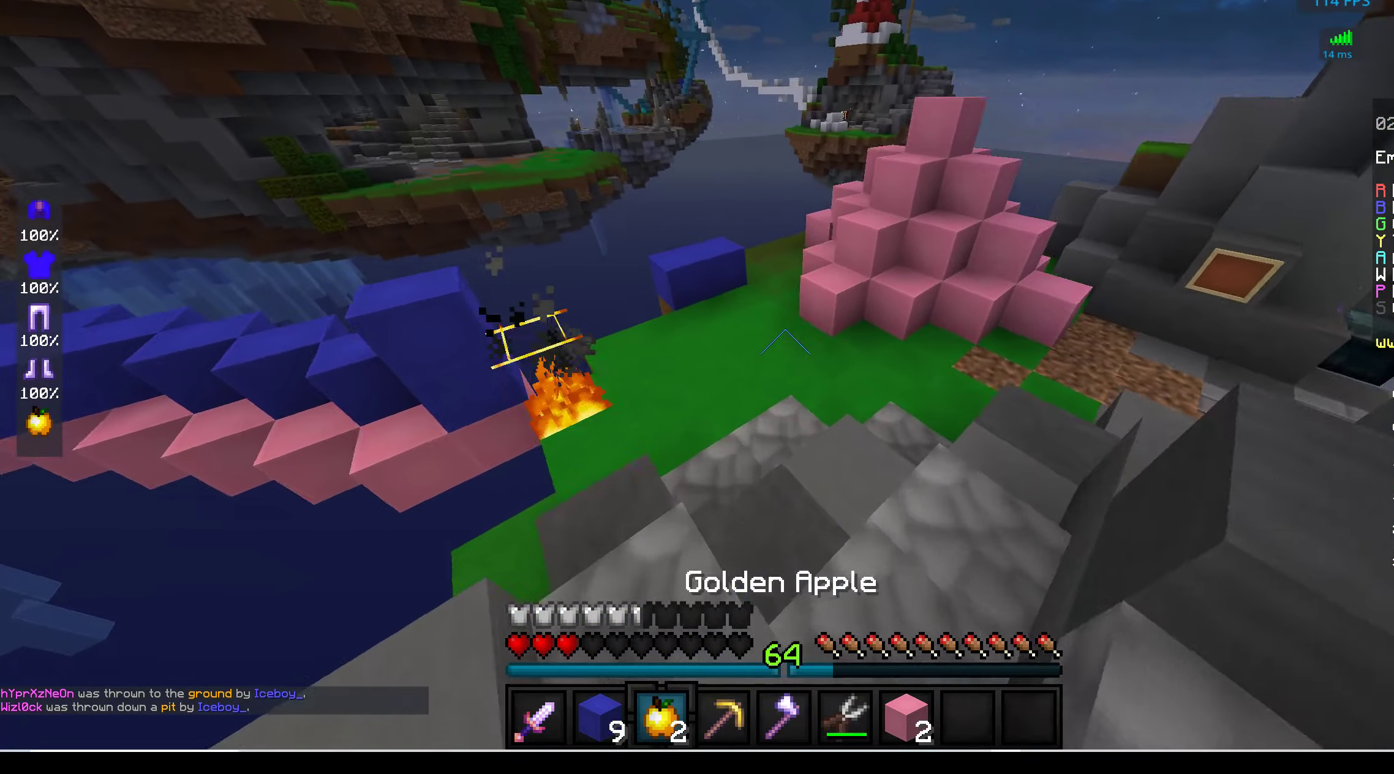
{"keys": ["a", "w"], "mouse": [], "events": [[267, "space", "down"], [300, "a", "down"], [434, "space", "up"]]}
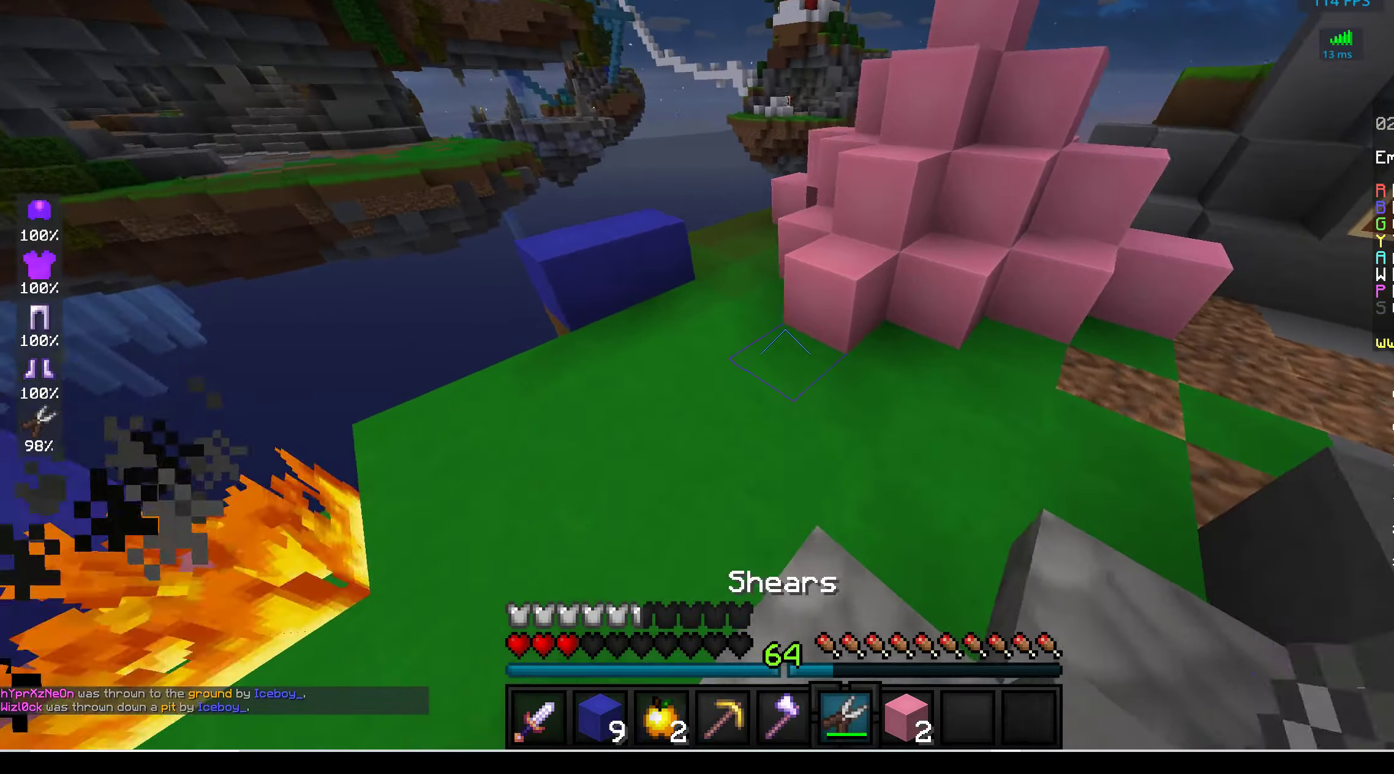
{"keys": ["a", "w"], "mouse": [], "events": [[17, "a", "up"], [166, "a", "down"], [316, "a", "up"], [416, "a", "down"]]}